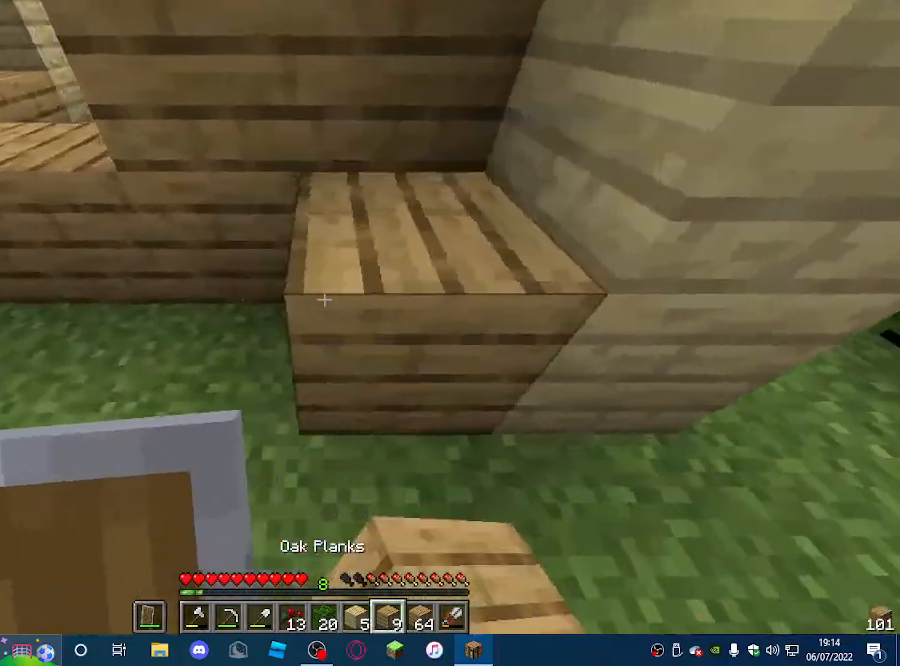
Gameplay with keyboard and mouse; each line is a JSON object with the keys and mouse buttons held at the frame after it. "events" lists presses ("down") and releases ("up") of "a", "d", "s", "w", "mouse_left" and "mouse_right" between this image and that frame as [ms after this image, input, new state], when the widget could be followed in between. "mouse_left", "mouse_right" = the "left", "right" buttons of the "mouse" list. No other keys are recorded. Fast repeated clicks can show as one long hold. Mouse movement is not recorded.
{"keys": ["a"], "mouse": ["right"], "events": [[133, "mouse_right", "down"]]}
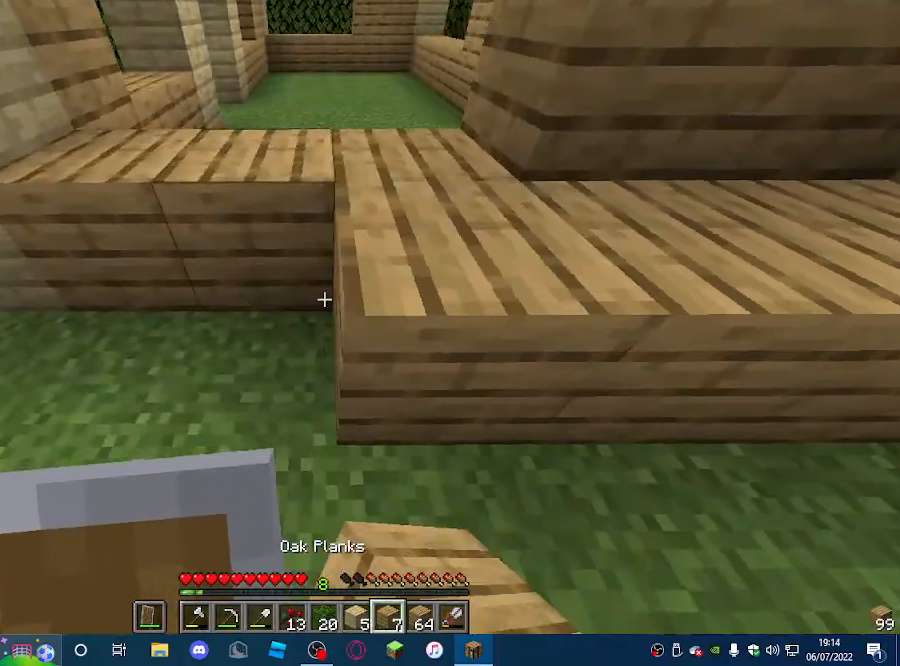
{"keys": ["a"], "mouse": ["right"]}
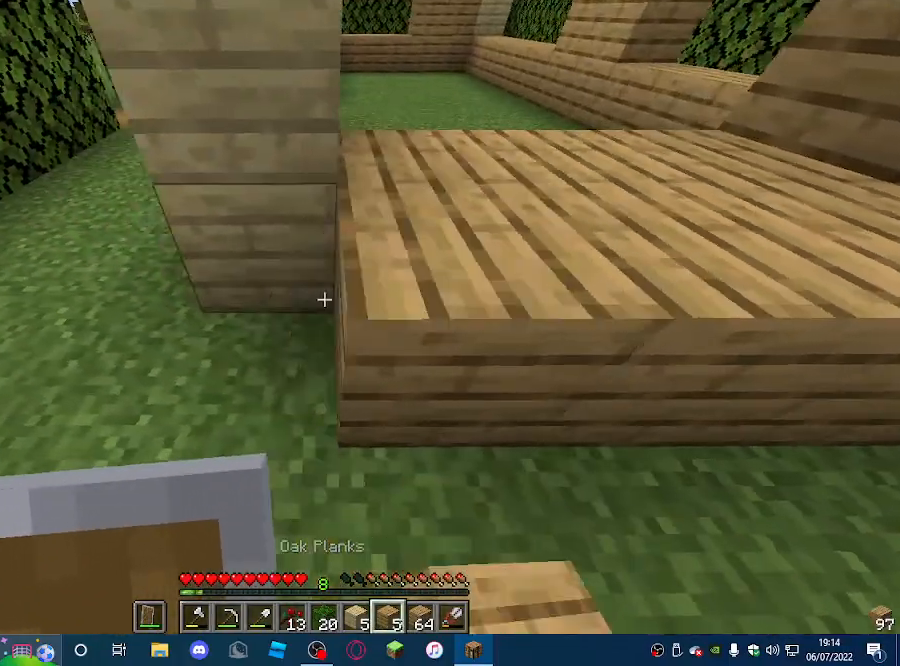
{"keys": [], "mouse": [], "events": [[33, "a", "up"], [167, "mouse_right", "up"]]}
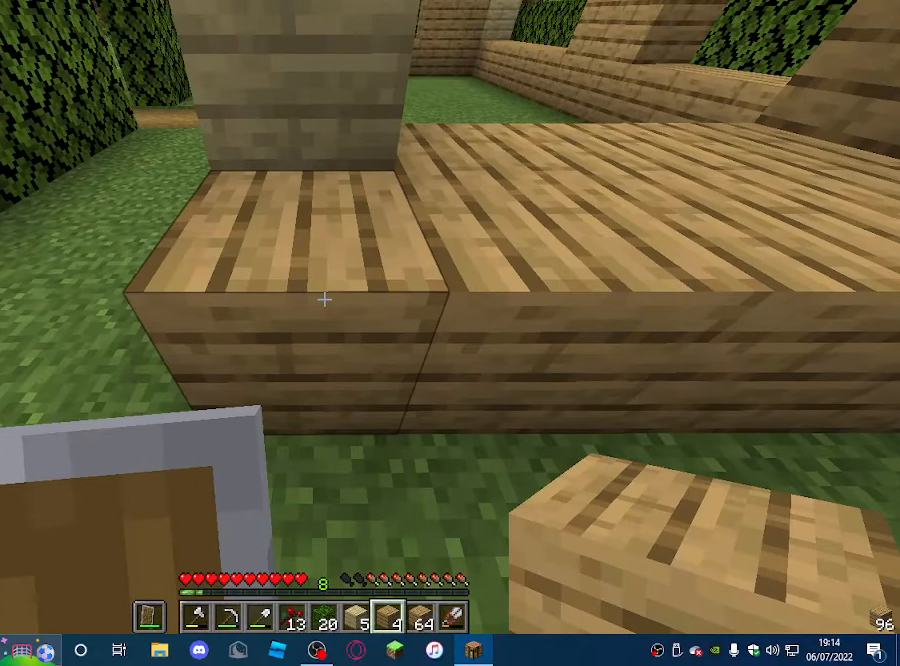
{"keys": [], "mouse": [], "events": []}
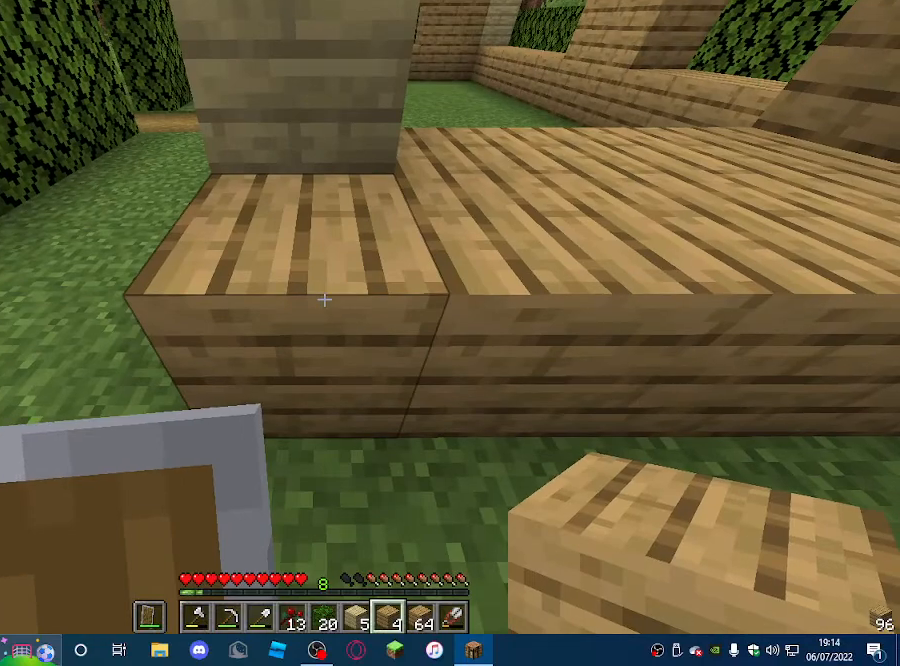
{"keys": [], "mouse": ["left"], "events": [[367, "mouse_left", "down"]]}
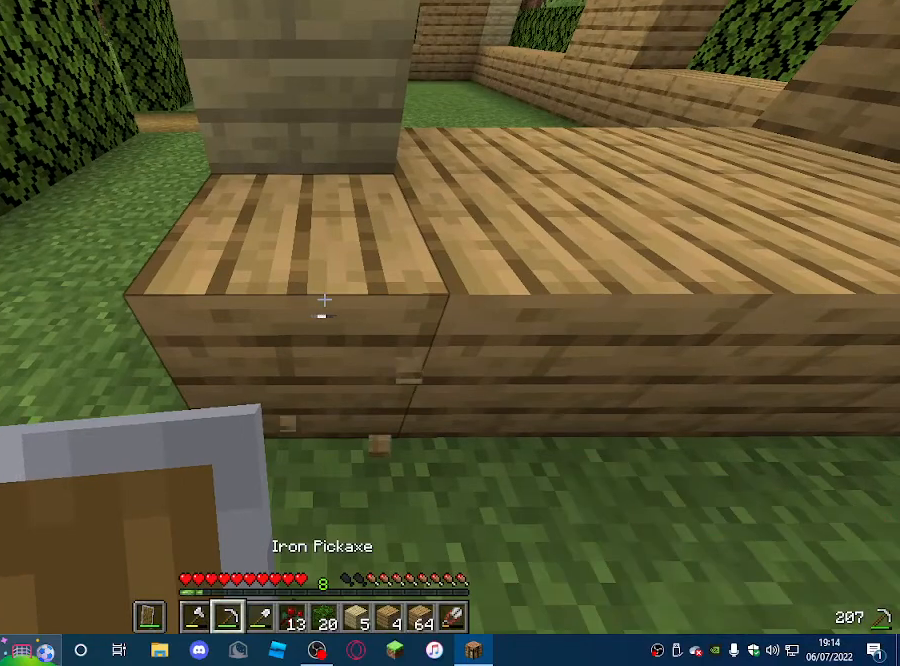
{"keys": [], "mouse": ["left"], "events": []}
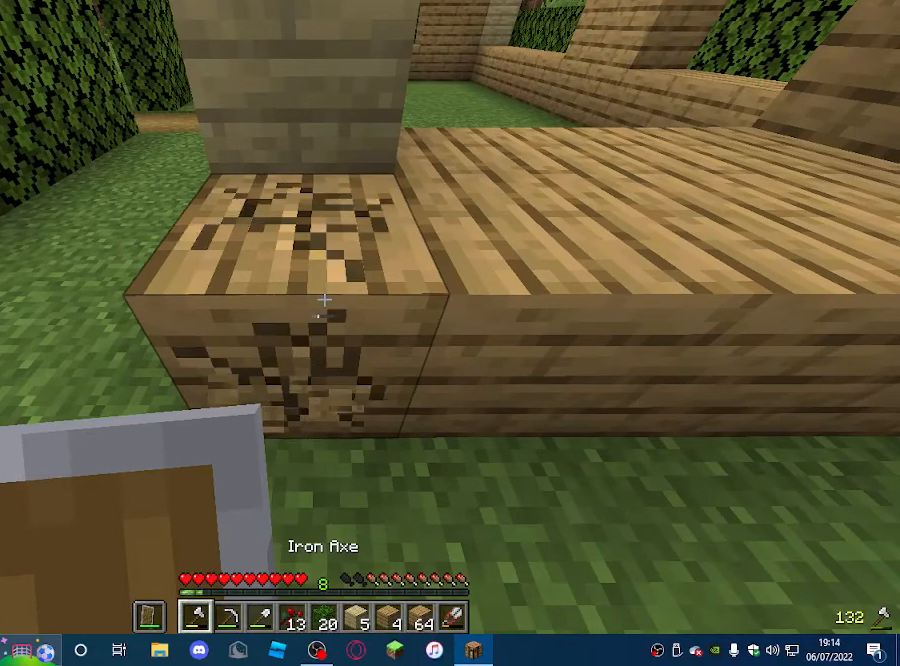
{"keys": [], "mouse": [], "events": [[467, "mouse_left", "up"]]}
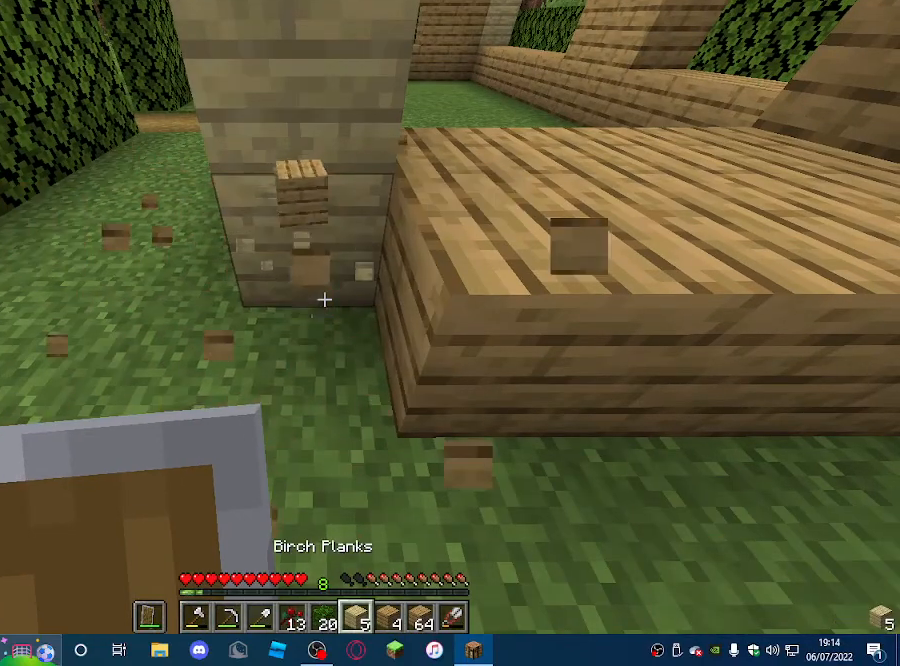
{"keys": [], "mouse": [], "events": [[267, "mouse_right", "down"], [400, "mouse_right", "up"]]}
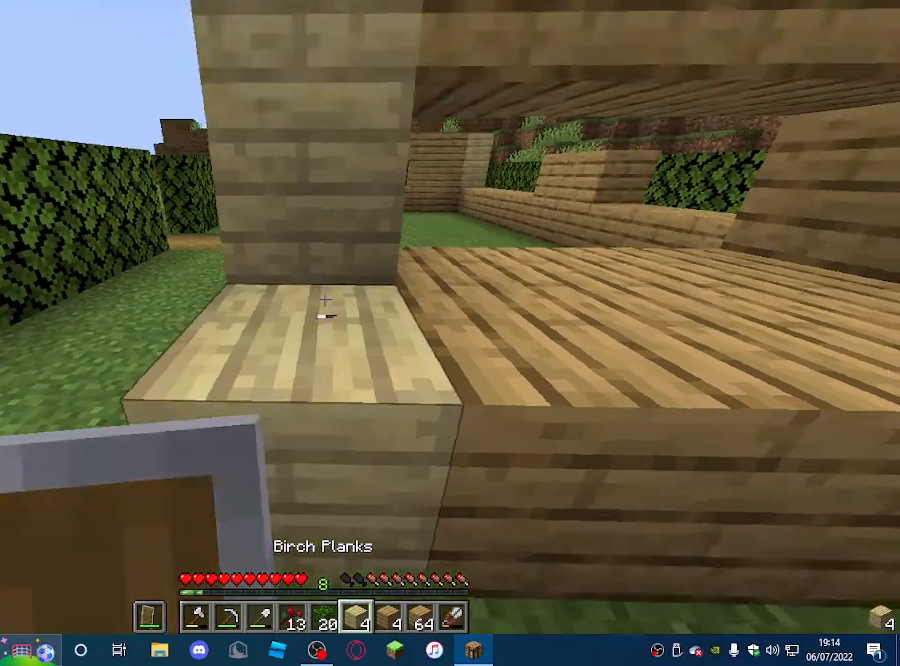
{"keys": [], "mouse": [], "events": [[133, "mouse_right", "down"], [267, "mouse_right", "up"]]}
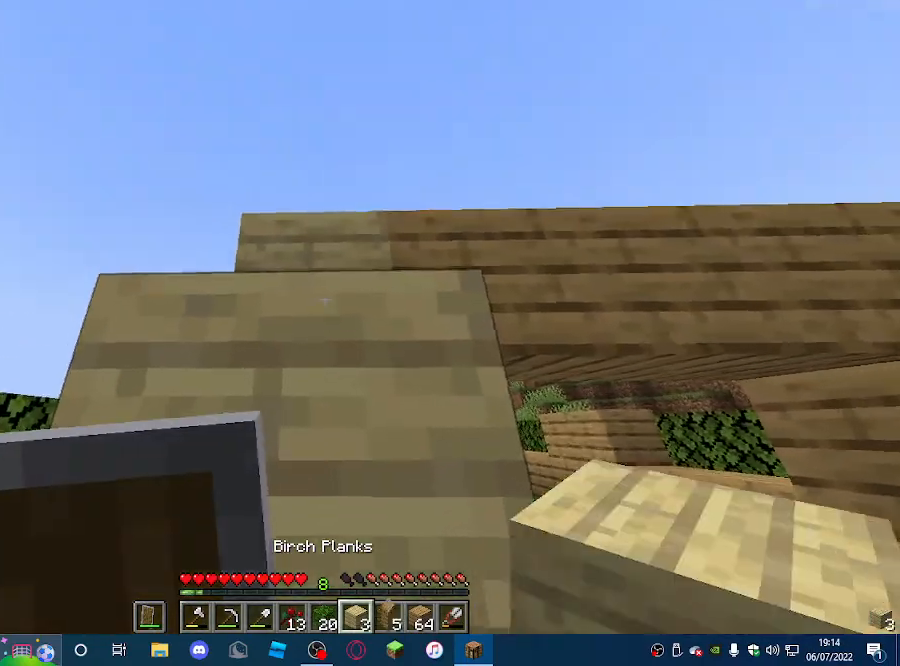
{"keys": ["d"], "mouse": [], "events": [[267, "mouse_right", "down"], [433, "mouse_right", "up"], [500, "d", "down"]]}
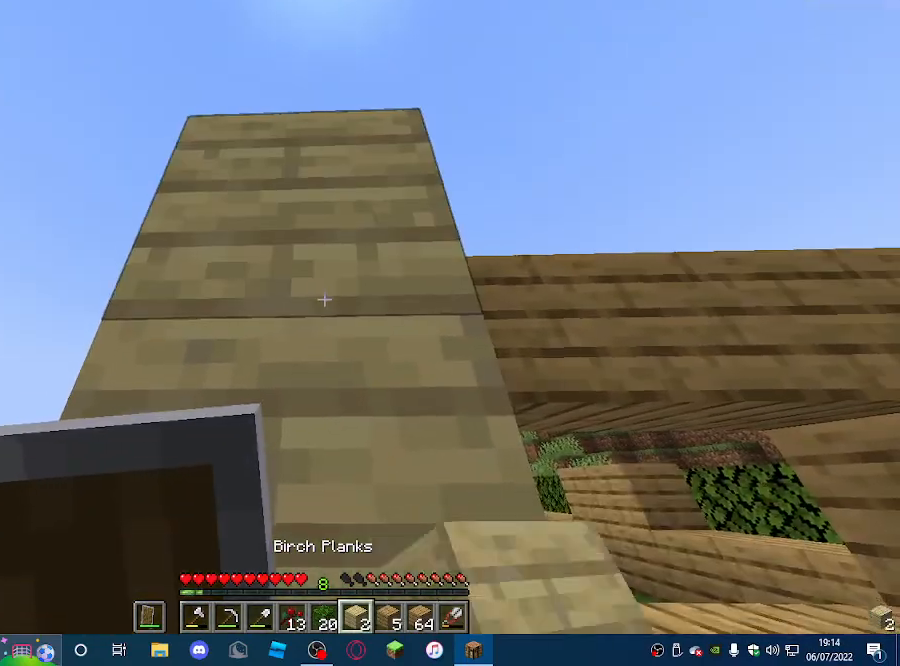
{"keys": [], "mouse": [], "events": [[200, "d", "up"]]}
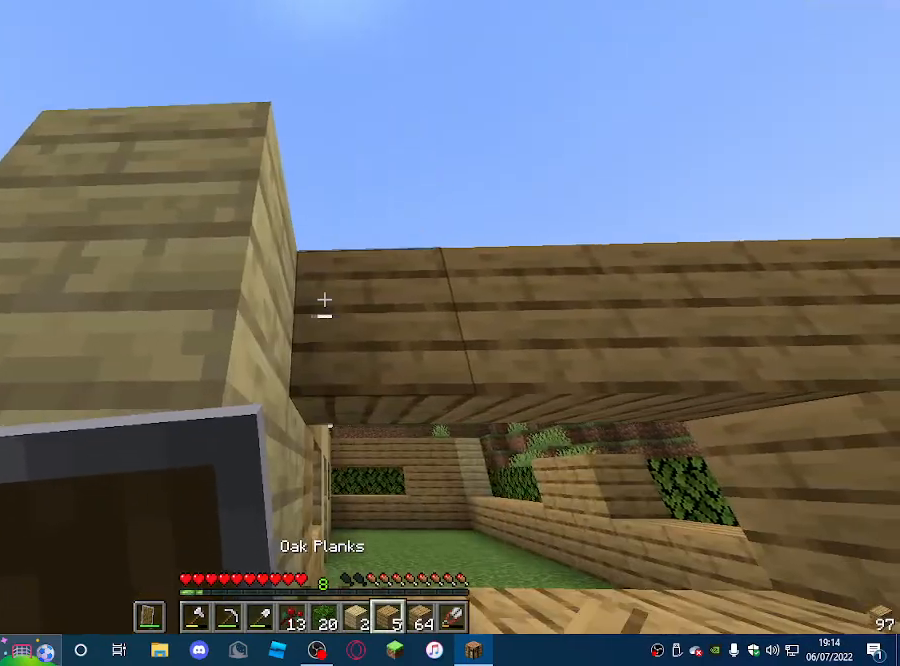
{"keys": ["d"], "mouse": [], "events": [[233, "d", "down"], [233, "mouse_right", "down"], [333, "mouse_right", "up"]]}
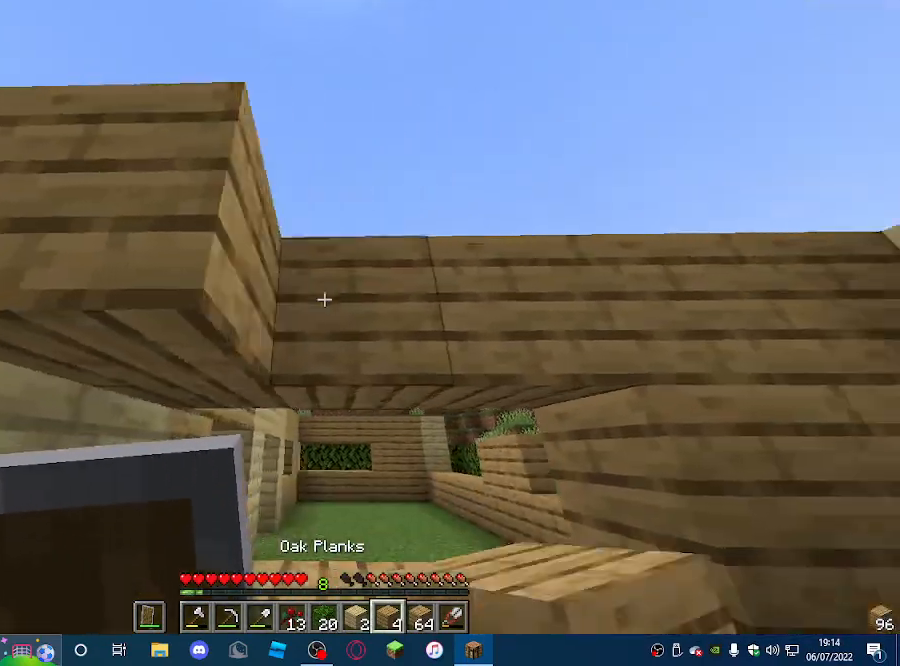
{"keys": [], "mouse": ["right"], "events": [[33, "mouse_right", "down"], [167, "mouse_right", "up"], [233, "mouse_right", "down"], [400, "d", "up"], [400, "mouse_right", "up"], [467, "mouse_right", "down"]]}
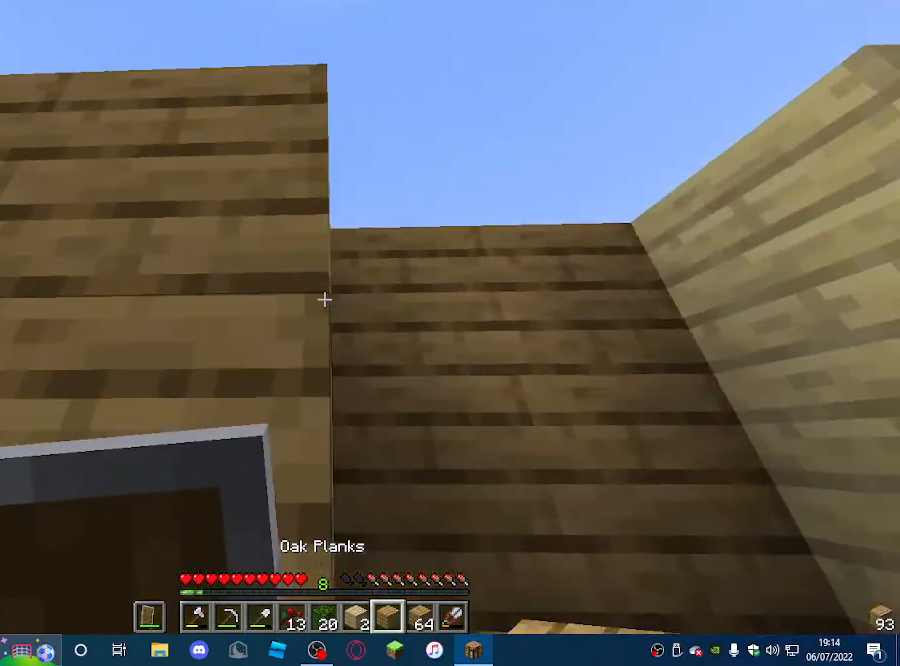
{"keys": ["d"], "mouse": ["right"], "events": [[133, "mouse_right", "up"], [433, "d", "down"], [433, "mouse_right", "down"]]}
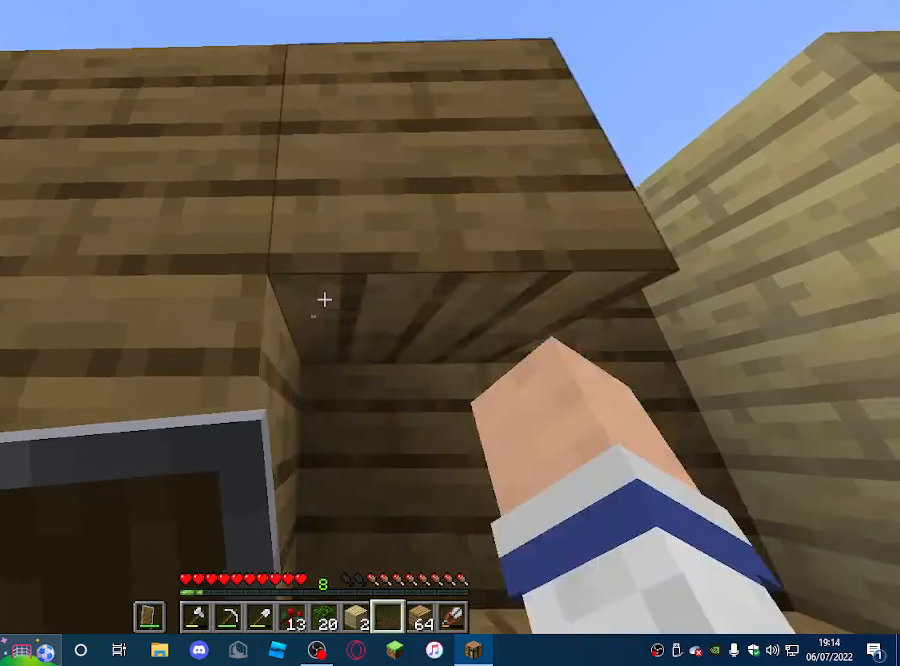
{"keys": [], "mouse": [], "events": [[67, "mouse_right", "up"], [267, "d", "up"]]}
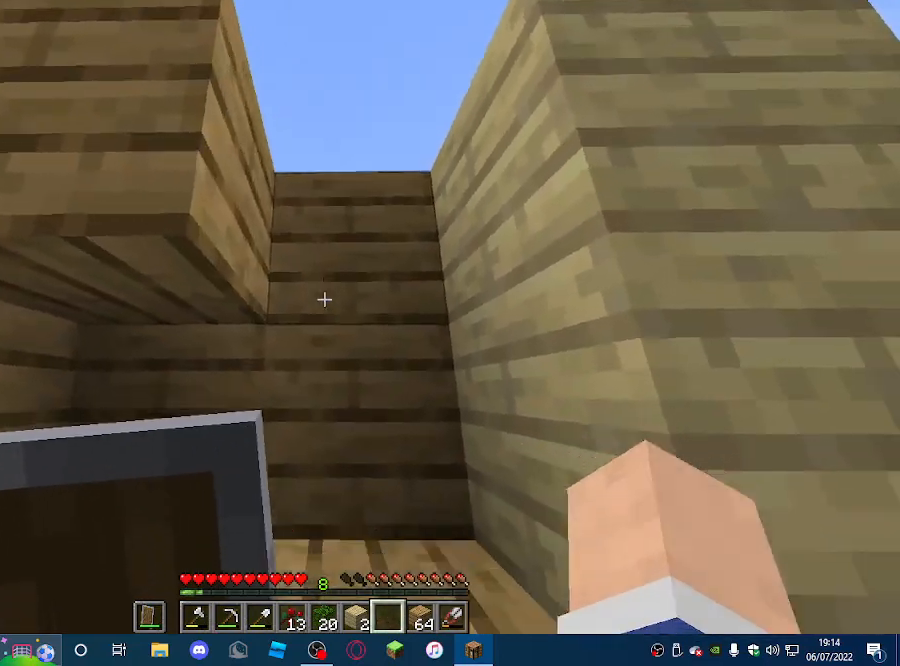
{"keys": [], "mouse": ["right"], "events": [[467, "mouse_right", "down"]]}
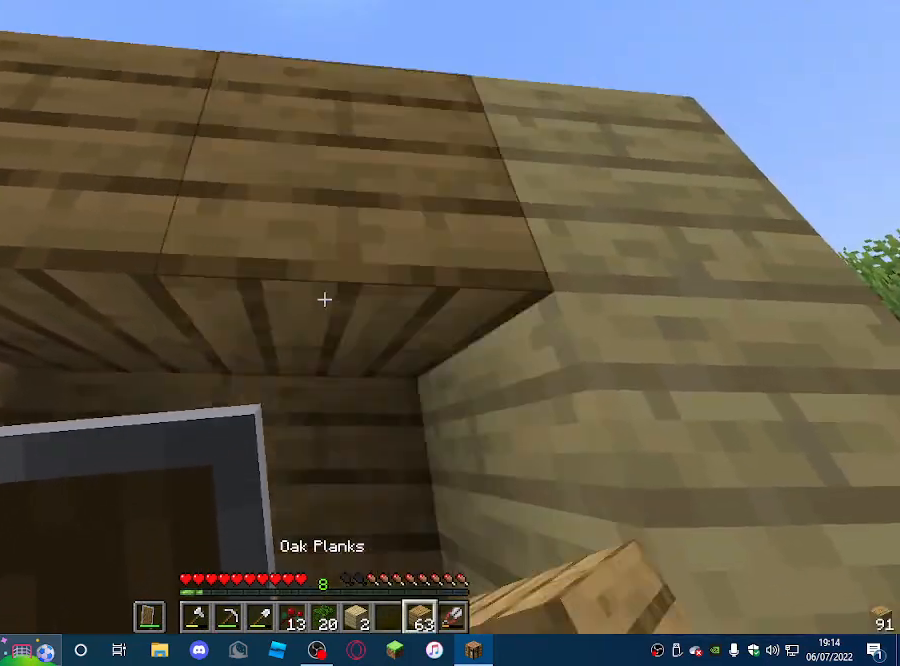
{"keys": ["a"], "mouse": [], "events": [[67, "mouse_right", "up"], [300, "mouse_right", "down"], [367, "a", "down"], [433, "mouse_right", "up"]]}
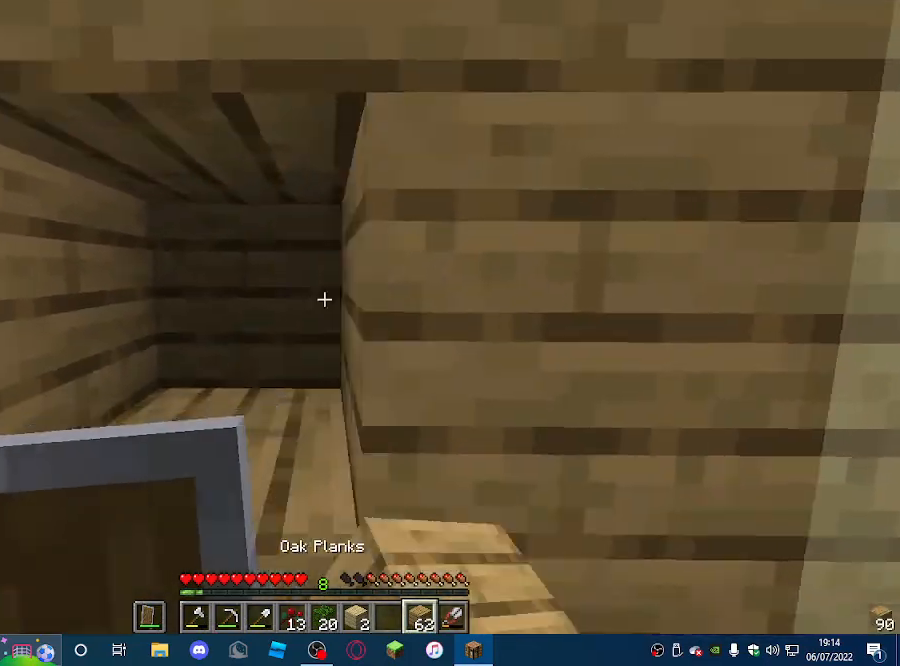
{"keys": [], "mouse": [], "events": [[133, "a", "up"], [133, "mouse_right", "down"], [233, "a", "down"], [267, "mouse_right", "up"], [433, "a", "up"]]}
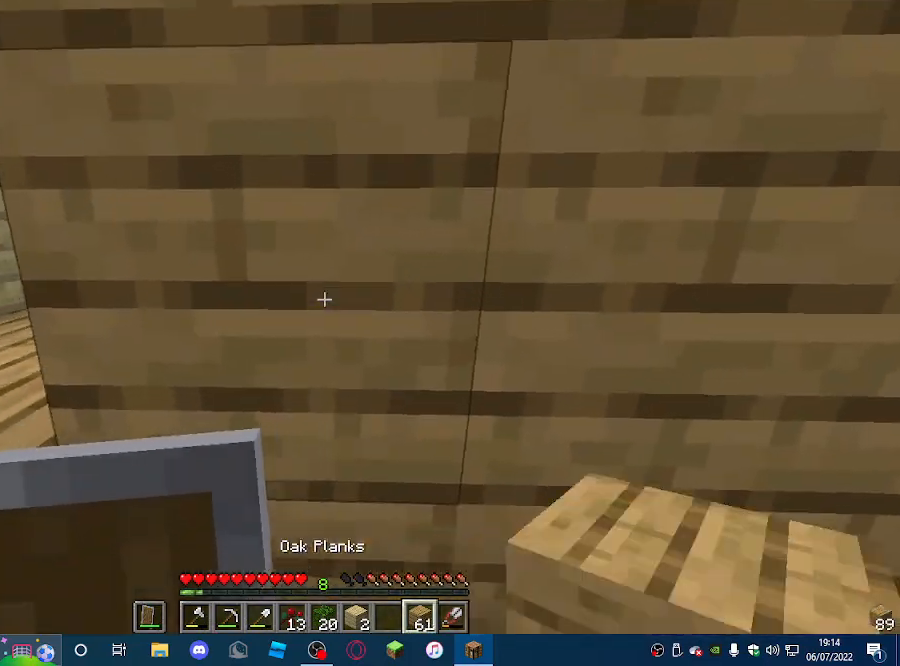
{"keys": [], "mouse": ["left"], "events": [[267, "mouse_left", "down"]]}
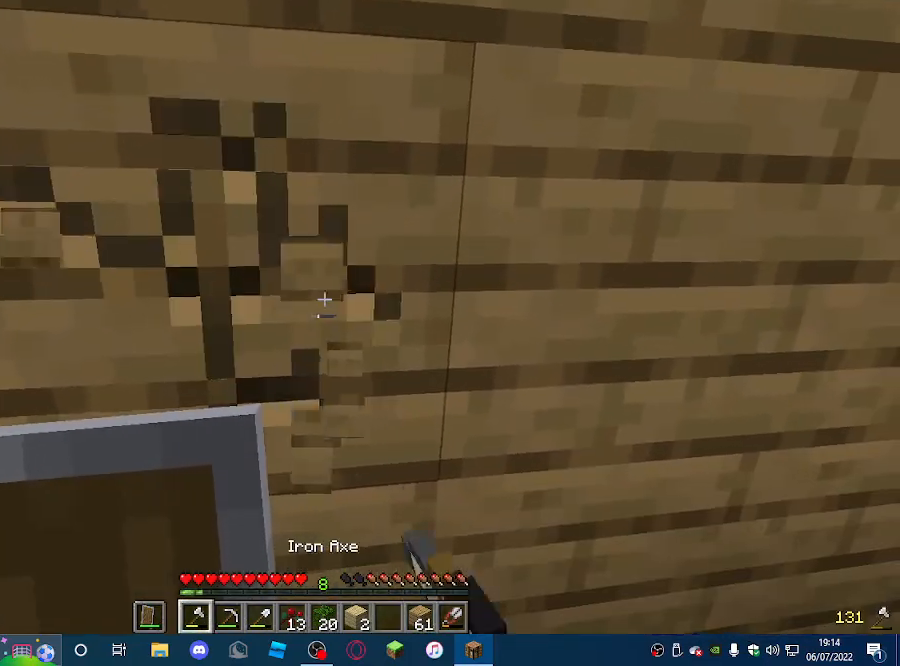
{"keys": ["w"], "mouse": ["left"], "events": [[500, "w", "down"]]}
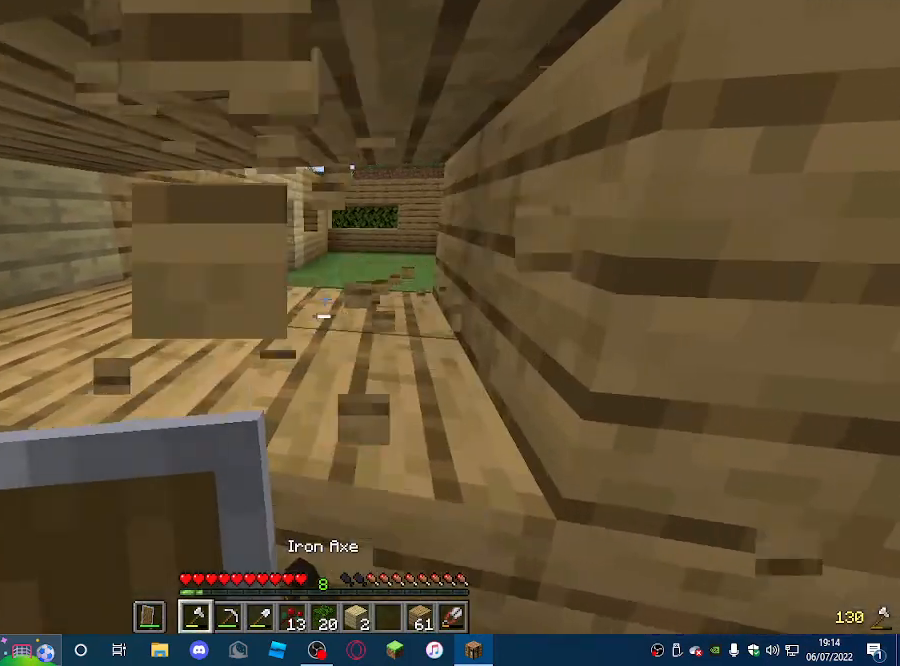
{"keys": ["a", "w"], "mouse": [], "events": [[67, "mouse_left", "up"], [367, "a", "down"]]}
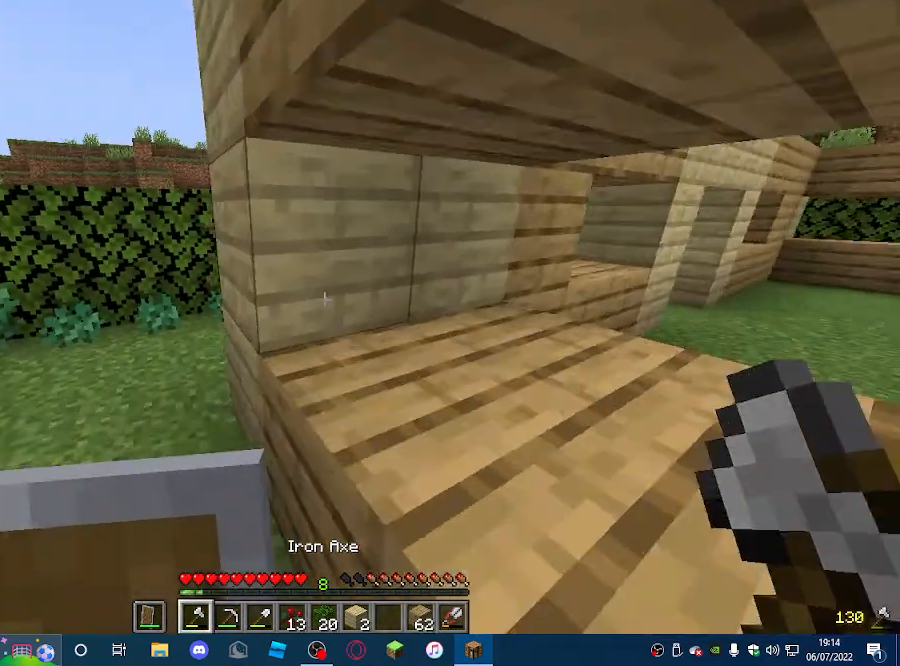
{"keys": ["a", "w"], "mouse": [], "events": []}
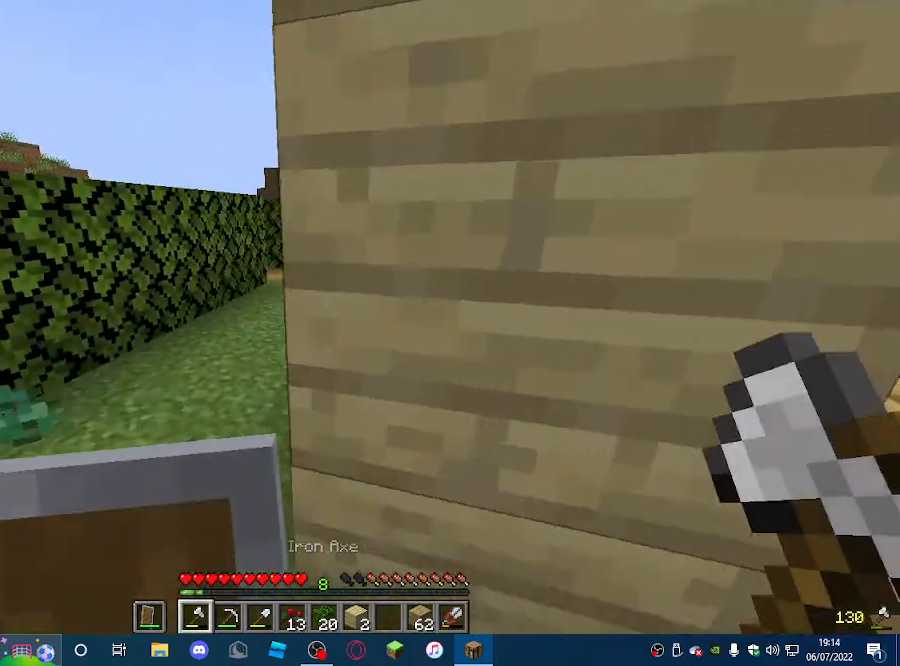
{"keys": ["w"], "mouse": [], "events": [[133, "w", "up"], [433, "a", "up"], [433, "w", "down"]]}
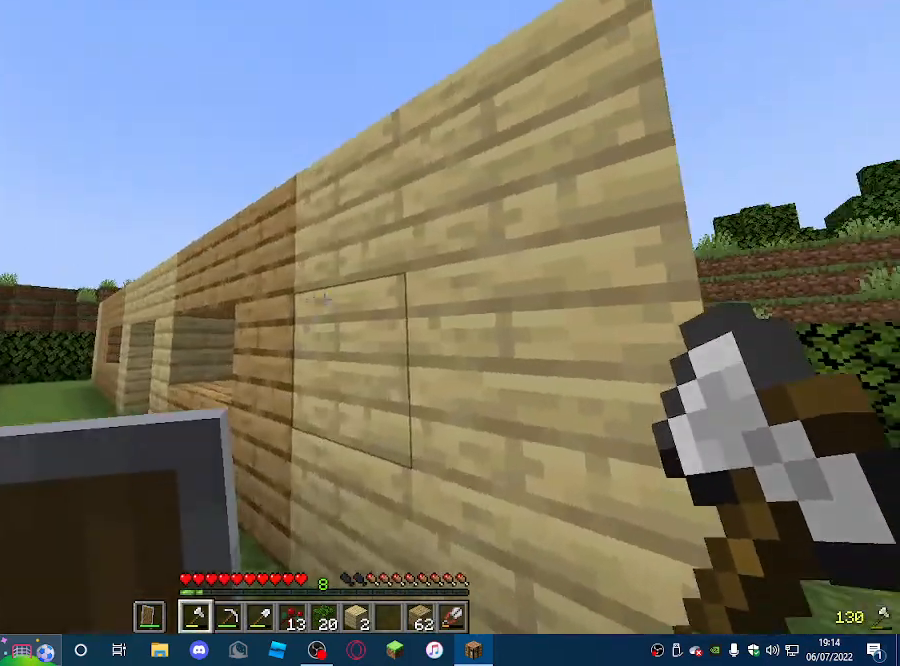
{"keys": [], "mouse": ["left"], "events": [[133, "w", "up"], [200, "mouse_left", "down"]]}
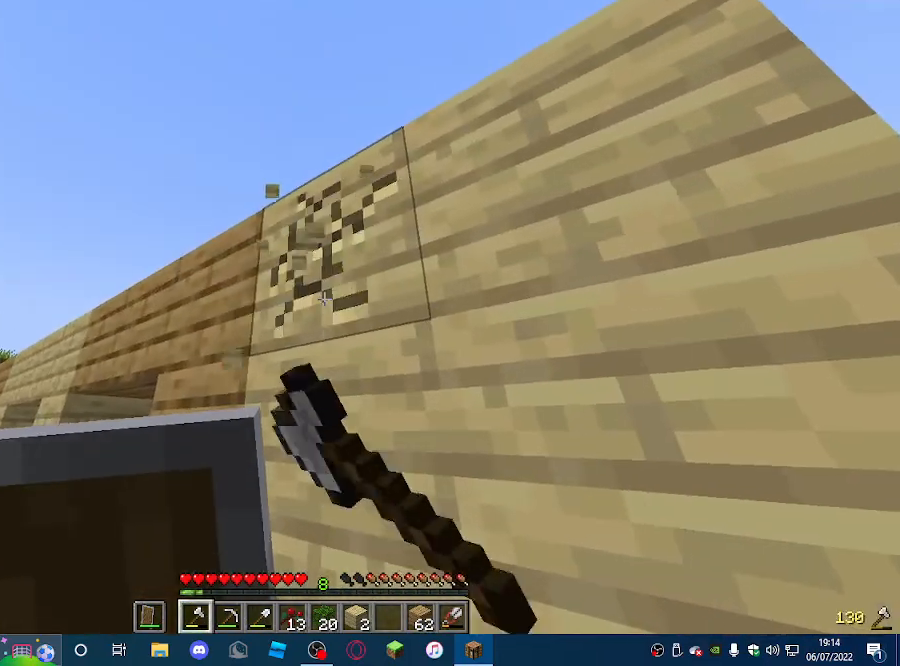
{"keys": [], "mouse": ["left"], "events": []}
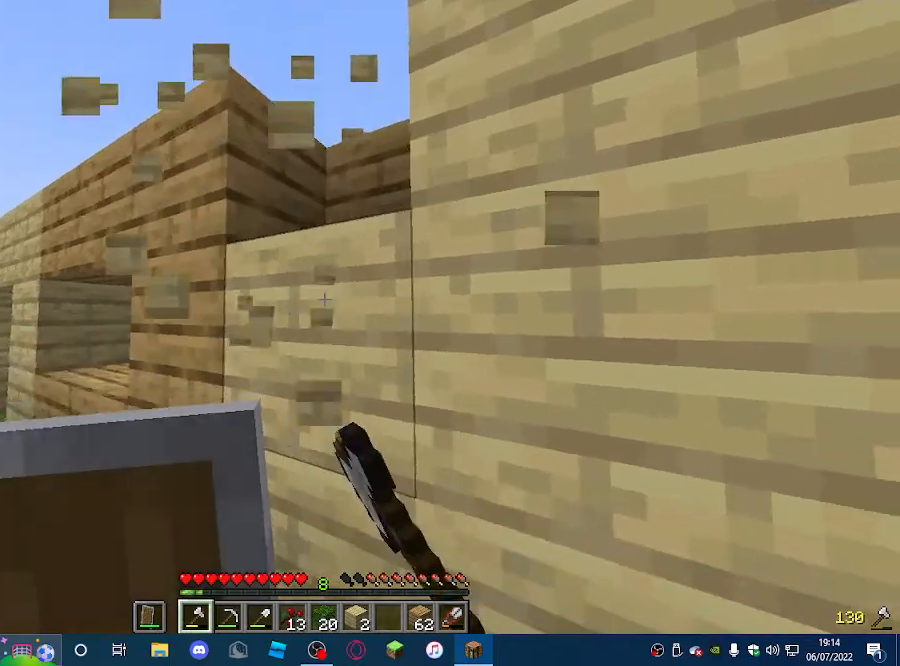
{"keys": [], "mouse": ["left"], "events": []}
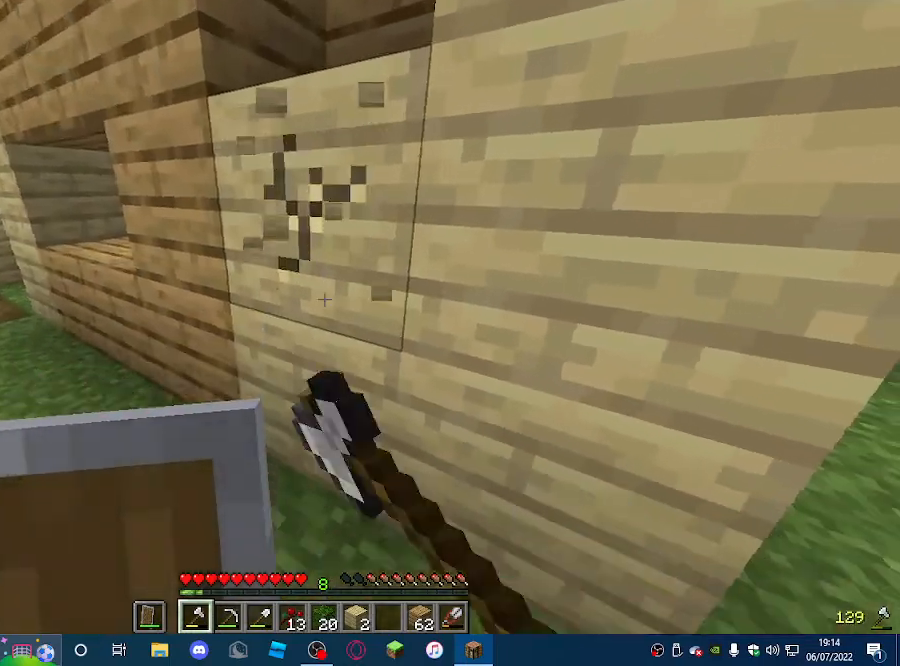
{"keys": [], "mouse": ["left"], "events": []}
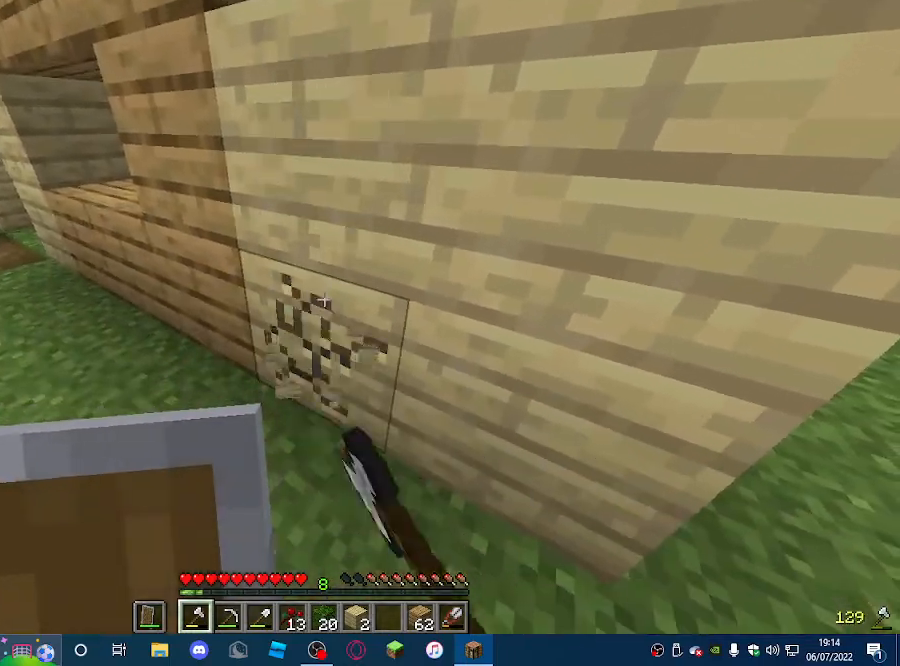
{"keys": [], "mouse": ["left"], "events": []}
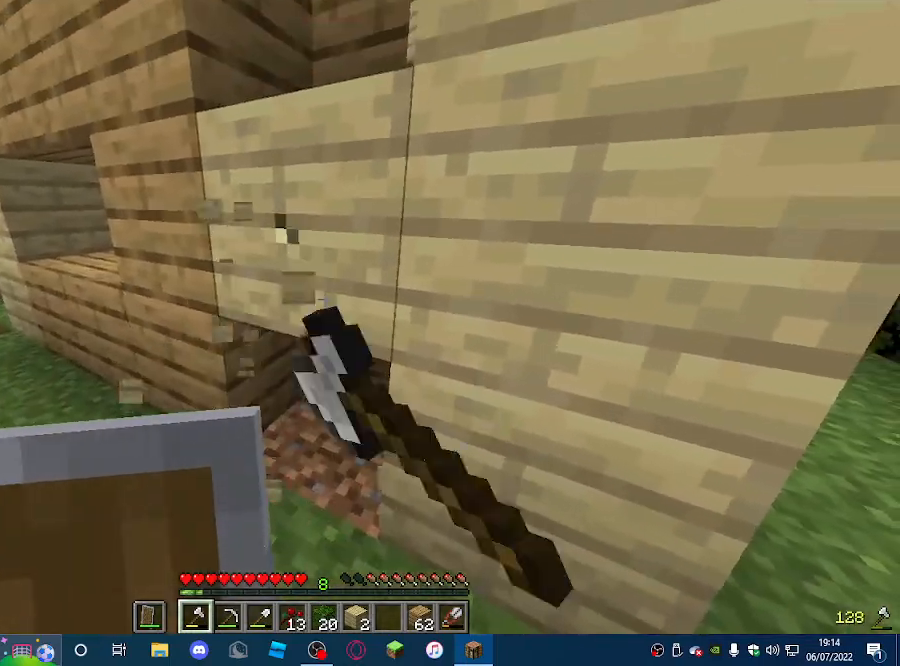
{"keys": [], "mouse": ["left"], "events": [[233, "w", "down"], [333, "w", "up"]]}
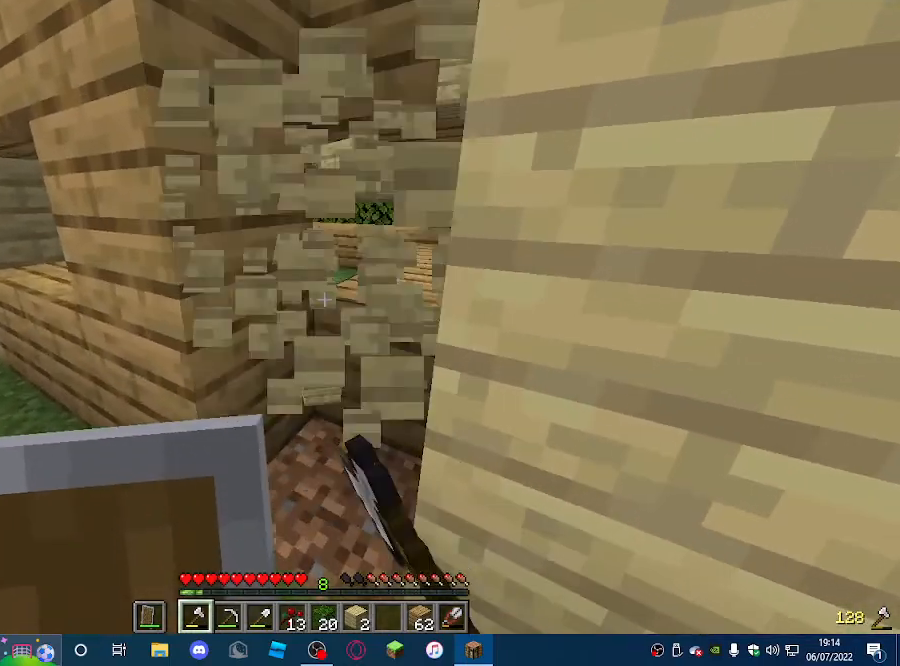
{"keys": ["w"], "mouse": [], "events": [[100, "w", "down"], [300, "mouse_left", "up"]]}